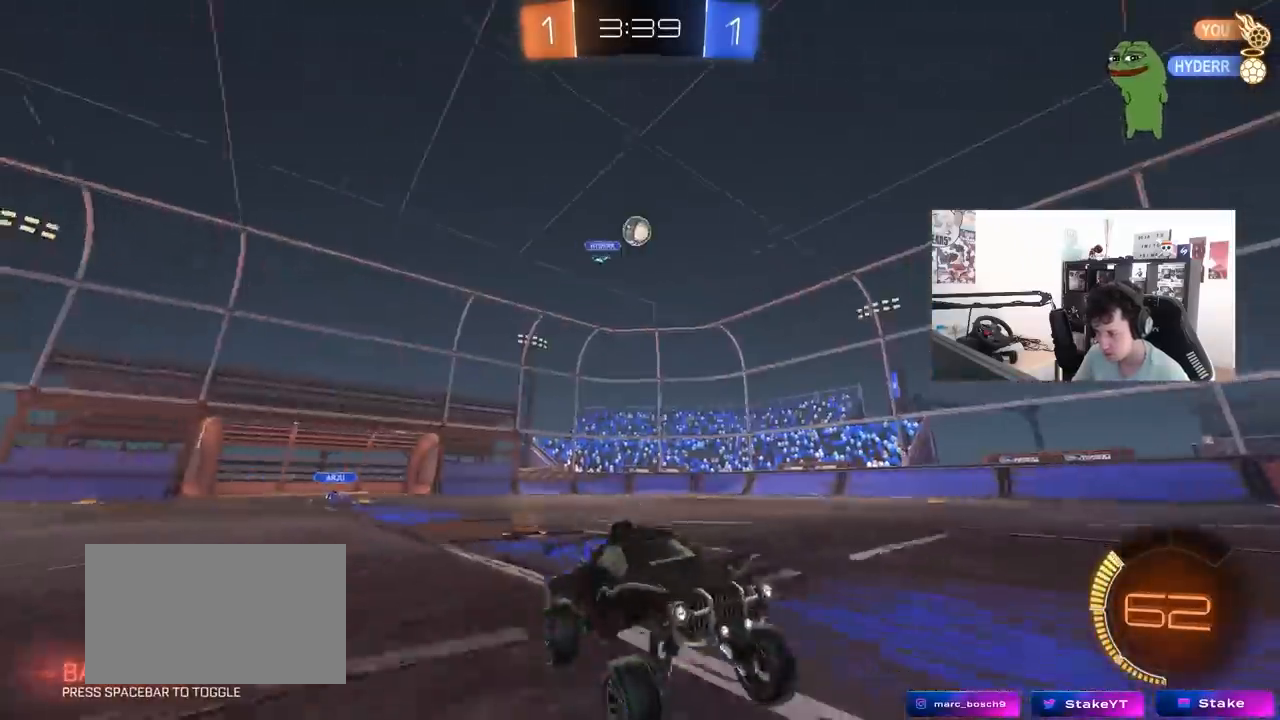
Gameplay with keyboard and mouse; each line is a JSON object with the keys and mouse buttons held at the frame after it. "events" lists presses ("down") and releases ("up") of "1", "2", "3", "4", "5", "a", "alt", "c", "caps_lock", "ctrl", "d", "e", "f", "g", "q", "r", "s", "shift", "space", "t", "tab", "v", "w", "x", "z", "mouse_left", "mouse_wheel" and "mouse_right" between this image and that frame as [ms after this image, input, new state], when the widget could be followed in between. "mouse_left", "mouse_wheel", "mouse_right" = the "left", "wheel", "right" buttons of the "mouse" list. No other keys are recorded. "wheel" means that the mouse wheel is clicked or scrolled. "mouse_move" is the direction in which the mouse moves at that frame (one of eight, or "still"), when it could be read.
{"keys": ["w"], "mouse": [], "mouse_move": "still", "events": [[350, "a", "up"]]}
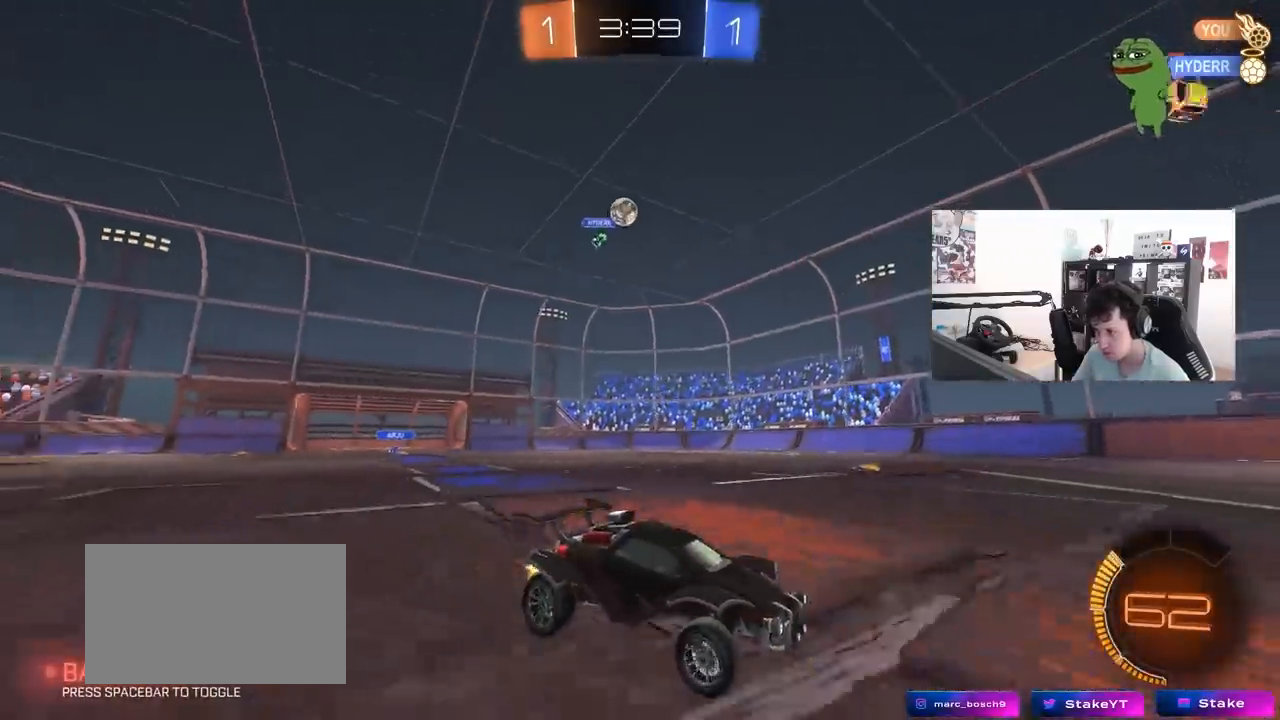
{"keys": ["a", "w"], "mouse": [], "mouse_move": "still", "events": [[33, "d", "down"], [33, "w", "up"], [217, "s", "down"], [267, "d", "up"], [317, "a", "down"], [317, "s", "up"], [367, "shift", "down"], [467, "w", "down"], [500, "shift", "up"]]}
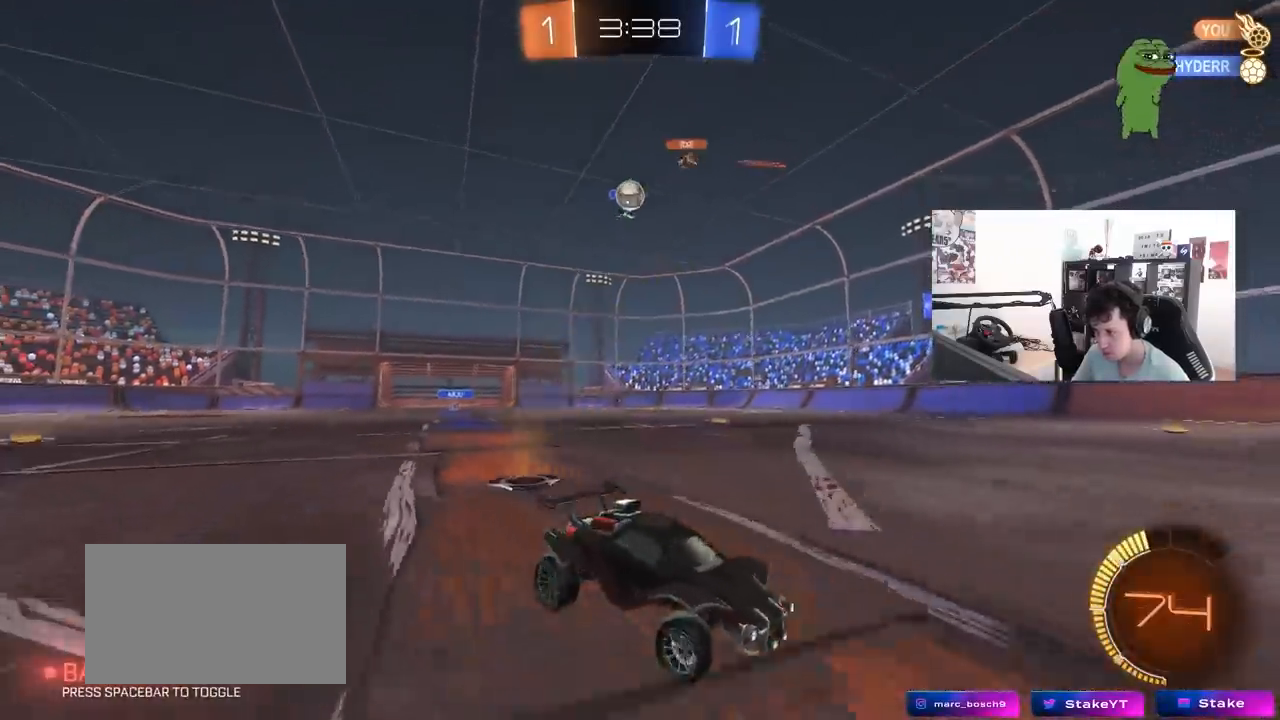
{"keys": ["a", "w"], "mouse": [], "mouse_move": "still", "events": [[150, "shift", "down"], [233, "shift", "up"]]}
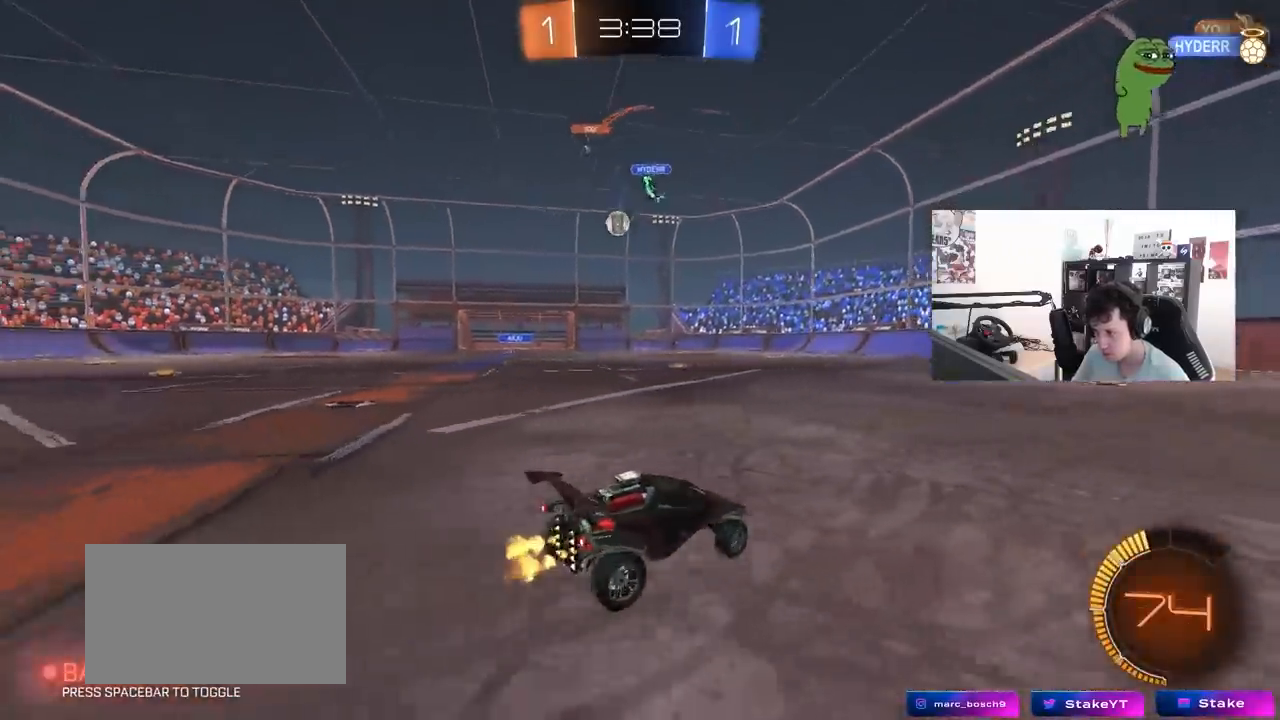
{"keys": ["a", "shift", "w"], "mouse": ["left", "right"], "mouse_move": "still", "events": [[17, "a", "up"], [117, "a", "down"], [117, "mouse_left", "down"], [400, "a", "up"], [400, "mouse_right", "down"], [450, "a", "down"], [450, "mouse_right", "up"], [483, "mouse_right", "down"], [483, "shift", "down"]]}
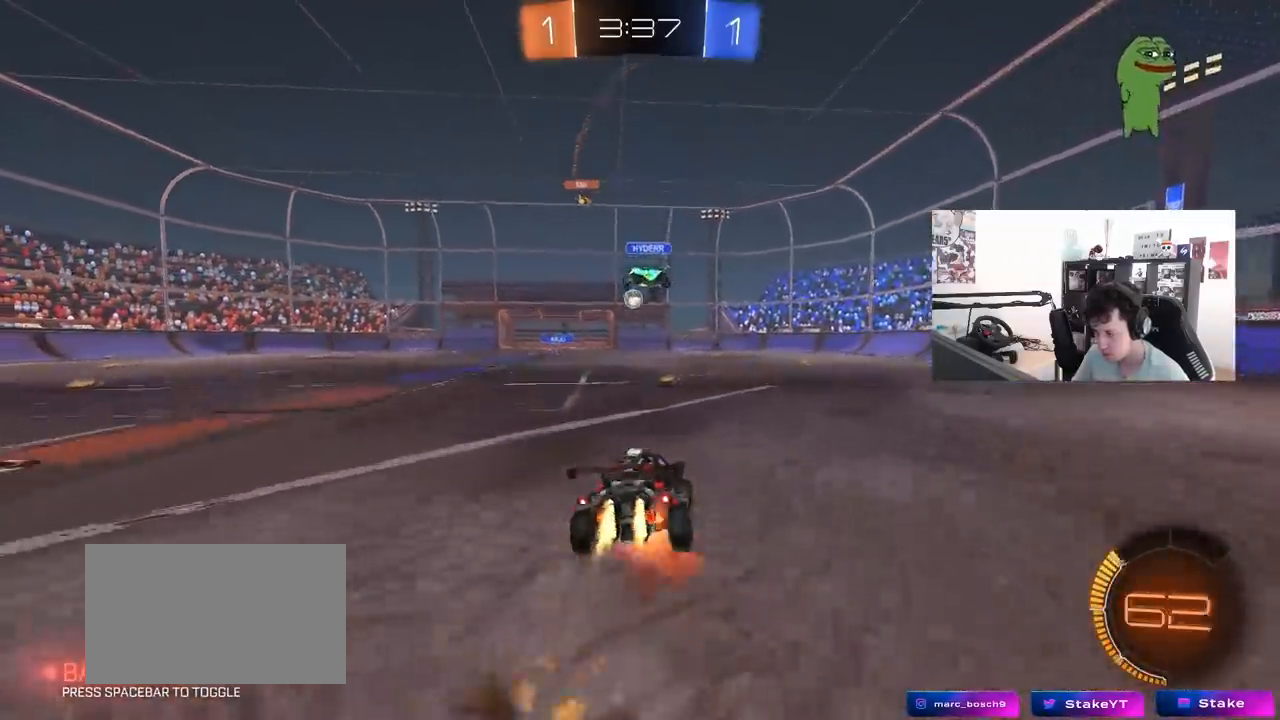
{"keys": ["a", "s", "shift"], "mouse": [], "mouse_move": "still", "events": [[33, "s", "down"], [33, "w", "up"], [183, "mouse_right", "up"], [267, "s", "up"], [417, "s", "down"], [500, "mouse_left", "up"]]}
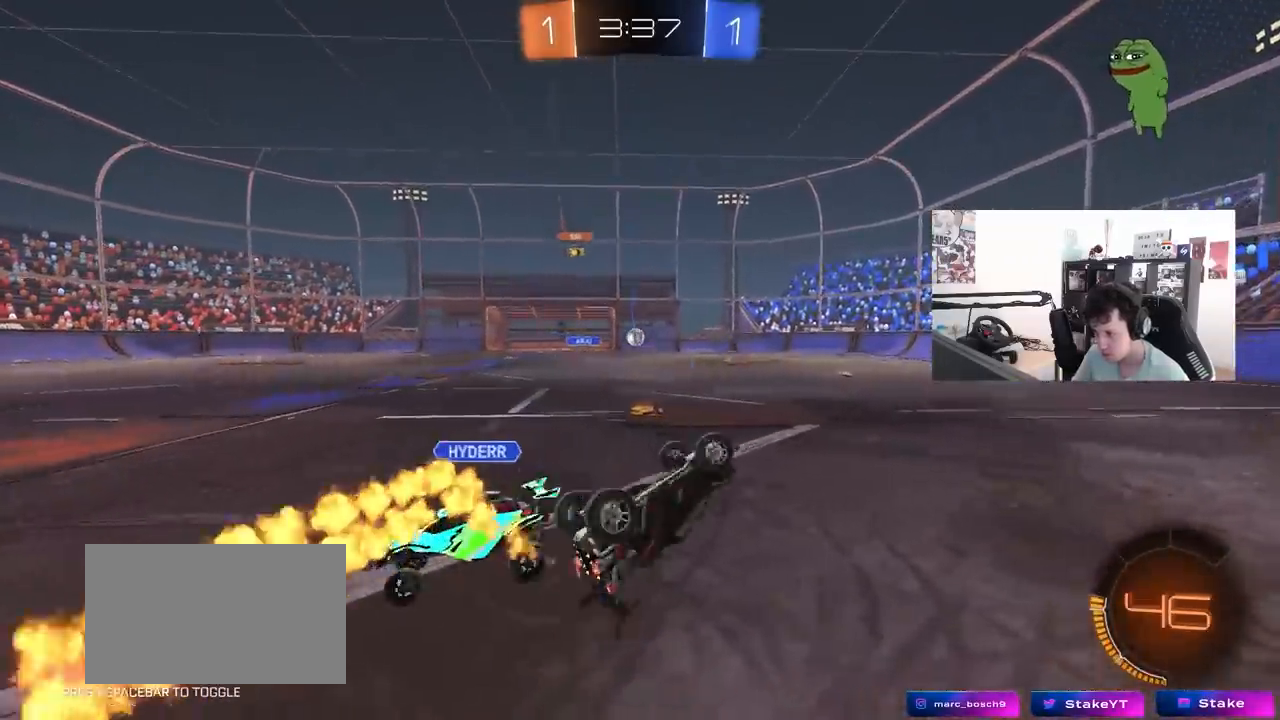
{"keys": ["a", "w"], "mouse": [], "mouse_move": "still", "events": [[150, "s", "up"], [183, "s", "down"], [233, "s", "up"], [333, "a", "up"], [333, "shift", "up"], [433, "a", "down"], [433, "w", "down"]]}
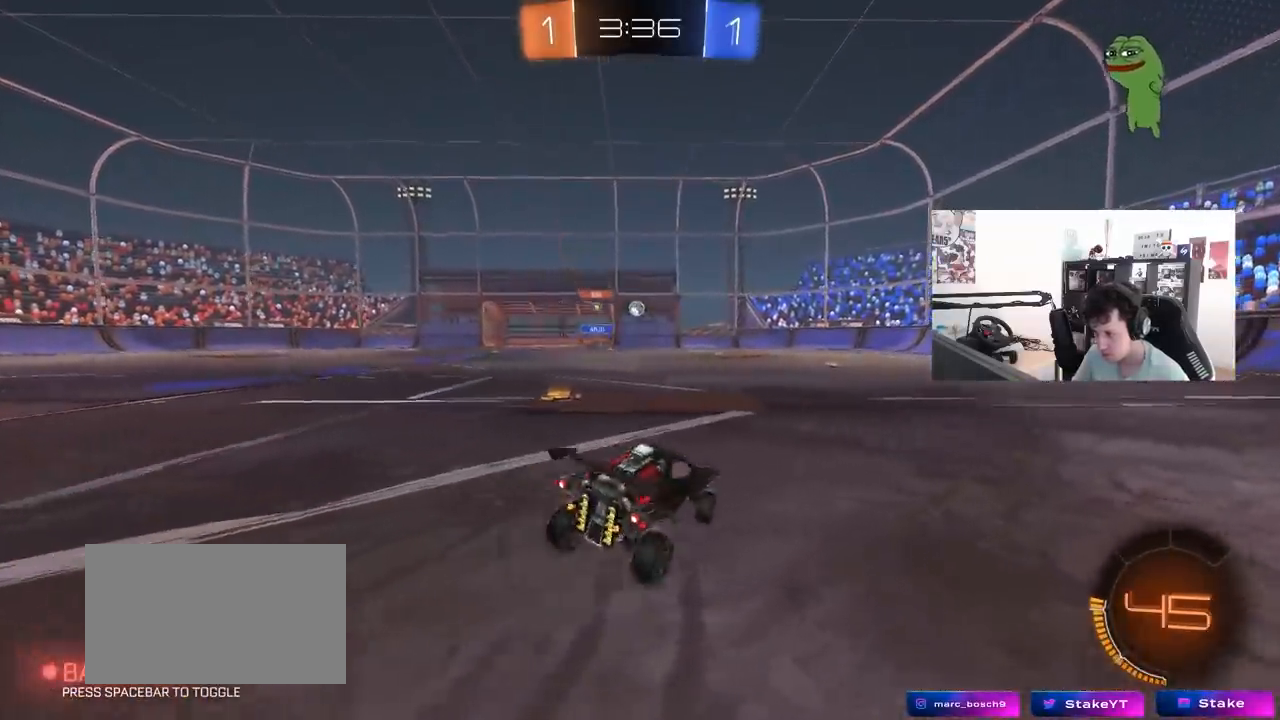
{"keys": ["w"], "mouse": ["left"], "mouse_move": "still", "events": [[117, "a", "up"], [400, "mouse_left", "down"]]}
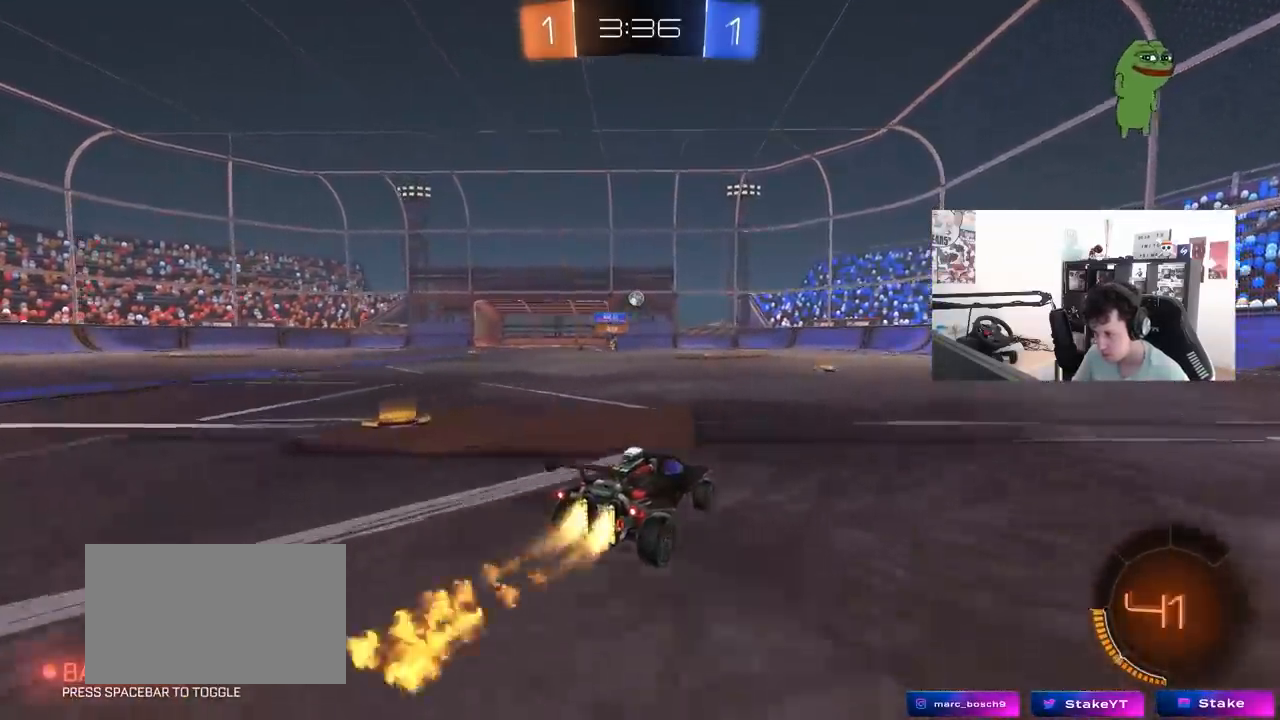
{"keys": ["w"], "mouse": ["left"], "mouse_move": "still", "events": [[33, "a", "down"], [183, "a", "up"], [267, "a", "down"], [367, "a", "up"]]}
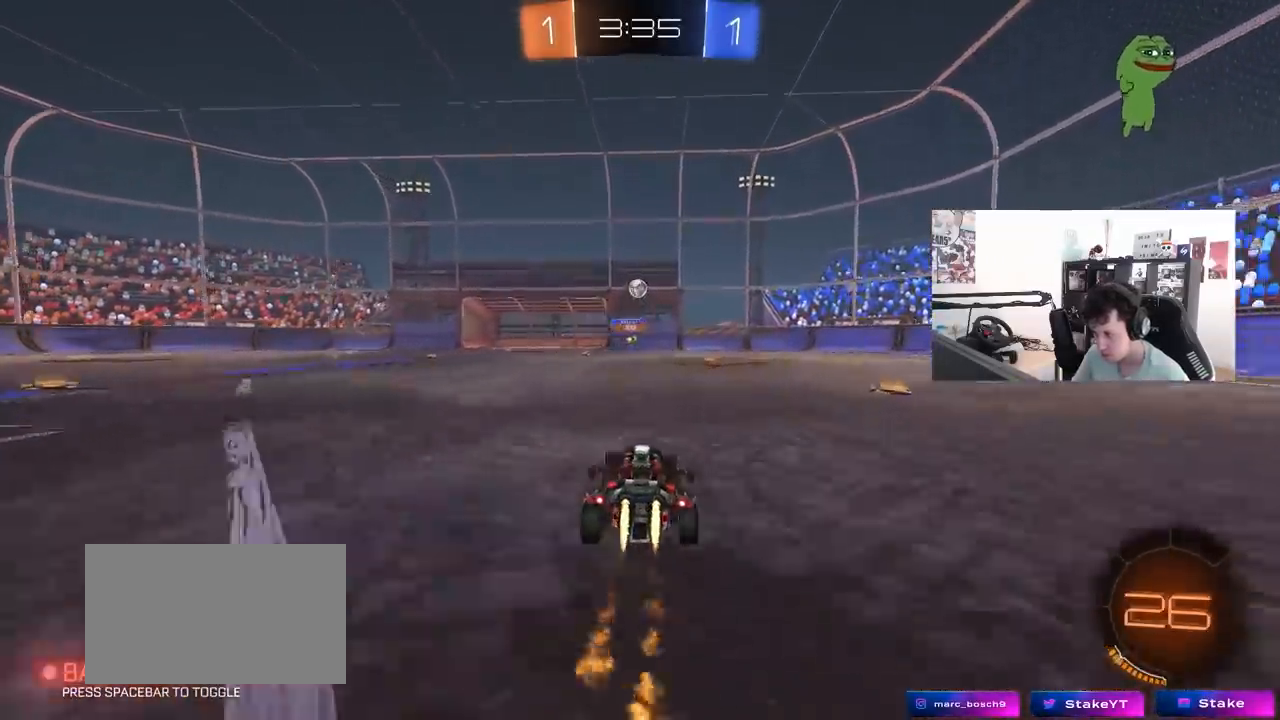
{"keys": ["w"], "mouse": ["left"], "mouse_move": "still", "events": []}
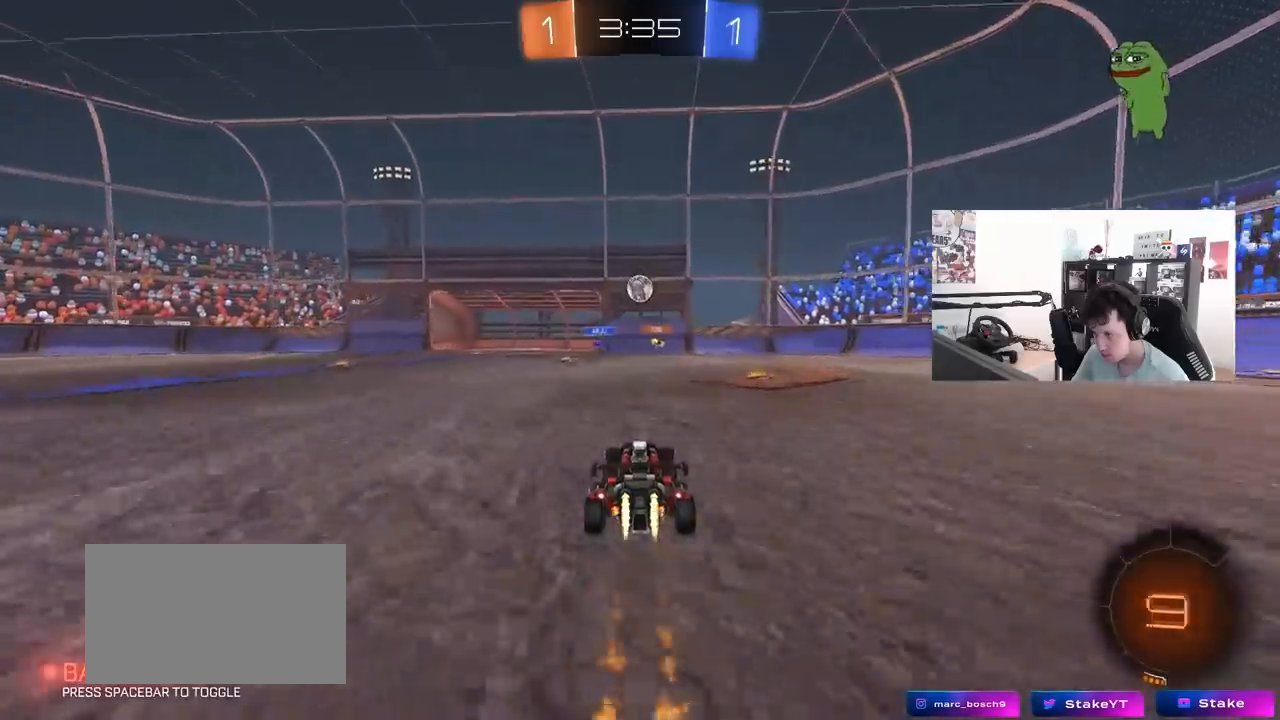
{"keys": [], "mouse": [], "mouse_move": "still", "events": [[17, "mouse_left", "up"], [67, "d", "down"], [117, "d", "up"], [117, "w", "up"], [167, "mouse_left", "down"], [167, "mouse_right", "down"], [200, "a", "down"], [250, "s", "down"], [300, "a", "up"], [300, "mouse_left", "up"], [300, "mouse_right", "up"], [300, "s", "up"]]}
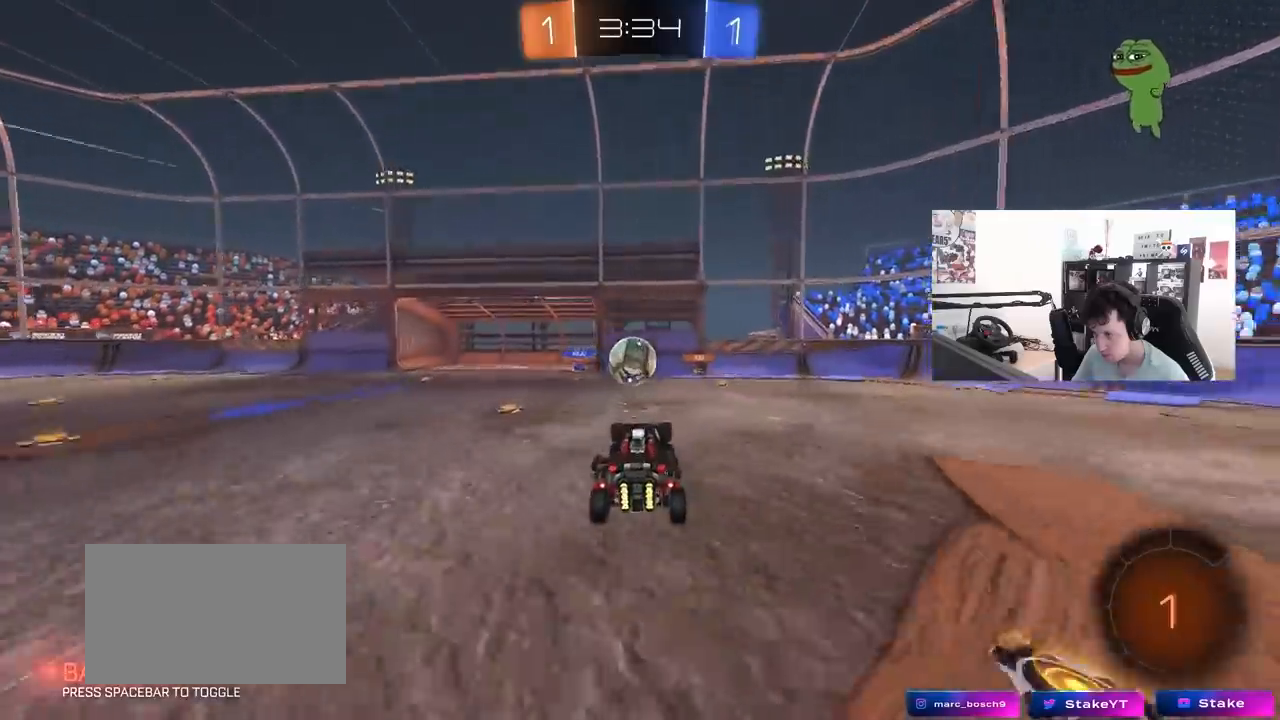
{"keys": ["a", "s", "shift"], "mouse": [], "mouse_move": "still", "events": [[217, "a", "down"], [267, "shift", "down"], [267, "w", "down"], [317, "mouse_right", "down"], [450, "s", "down"], [450, "w", "up"], [500, "mouse_right", "up"]]}
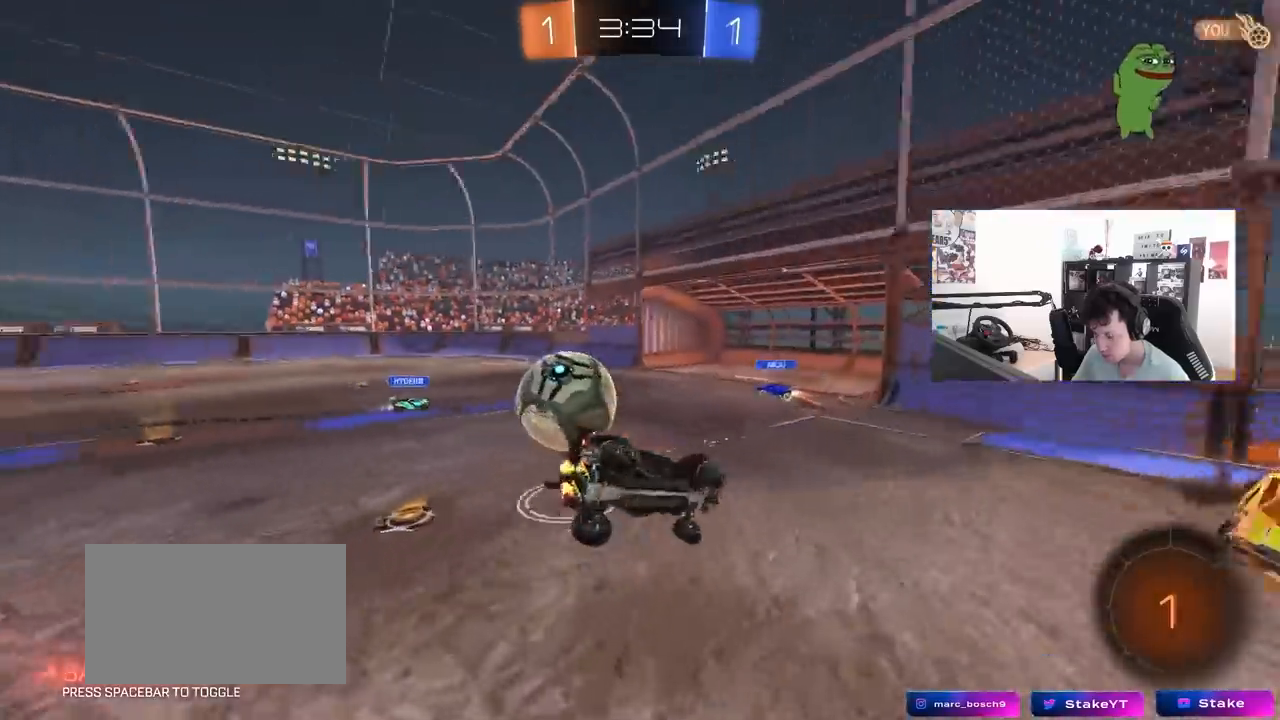
{"keys": ["a", "shift"], "mouse": [], "mouse_move": "still", "events": [[233, "s", "up"]]}
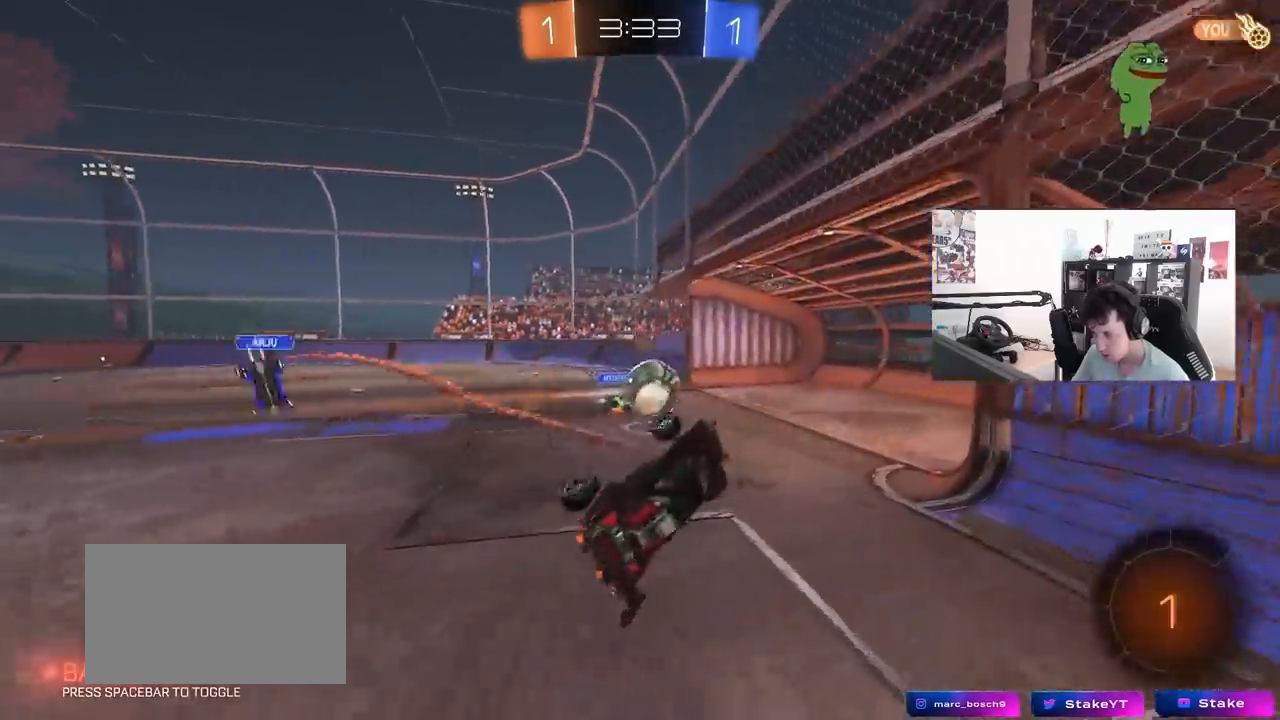
{"keys": [], "mouse": [], "mouse_move": "still", "events": [[350, "shift", "up"], [483, "a", "up"]]}
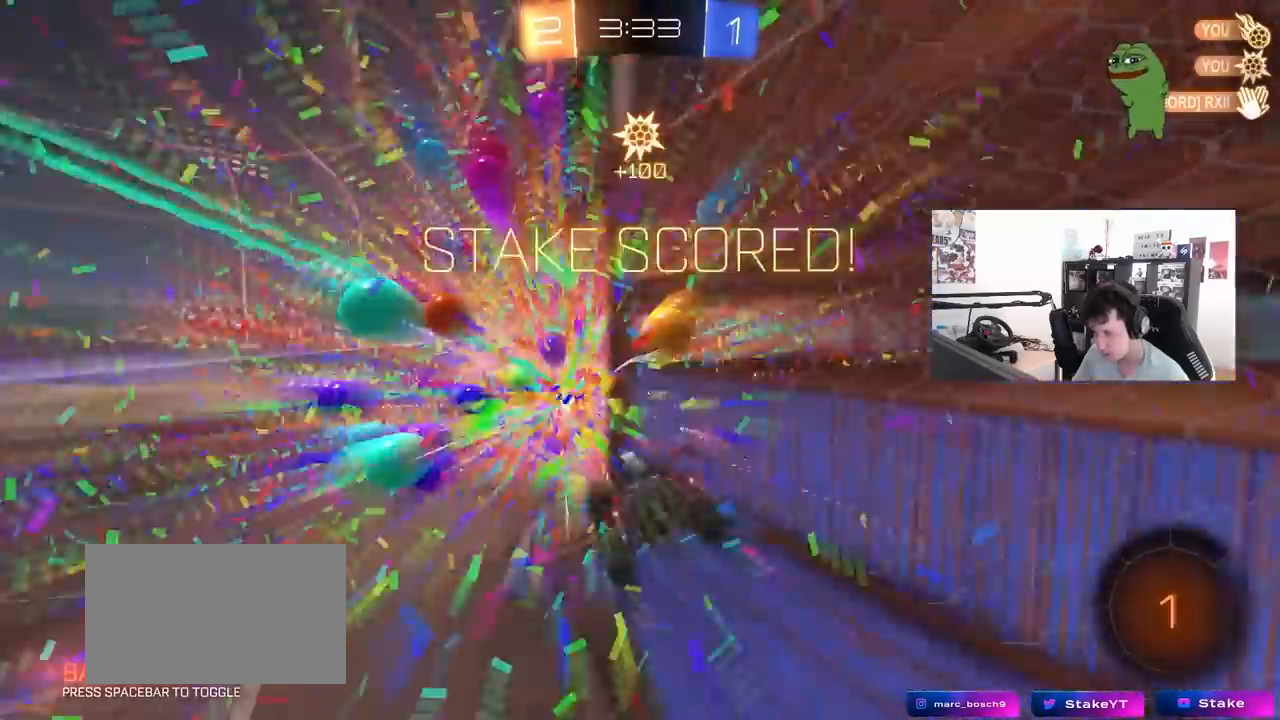
{"keys": ["tab"], "mouse": [], "mouse_move": "still", "events": [[33, "space", "down"], [167, "space", "up"], [217, "tab", "down"], [417, "space", "down"], [500, "space", "up"]]}
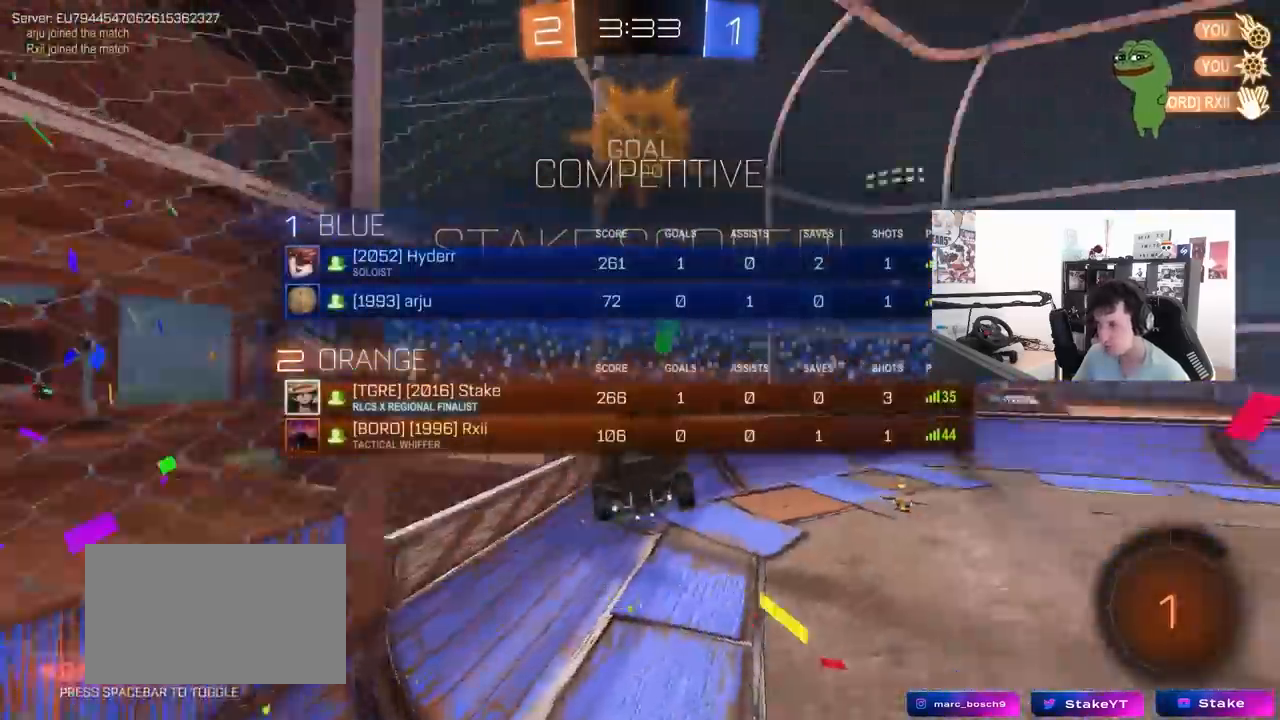
{"keys": ["tab"], "mouse": [], "mouse_move": "still", "events": [[100, "tab", "up"], [100, "w", "down"], [283, "a", "down"], [333, "a", "up"], [333, "w", "up"], [467, "tab", "down"]]}
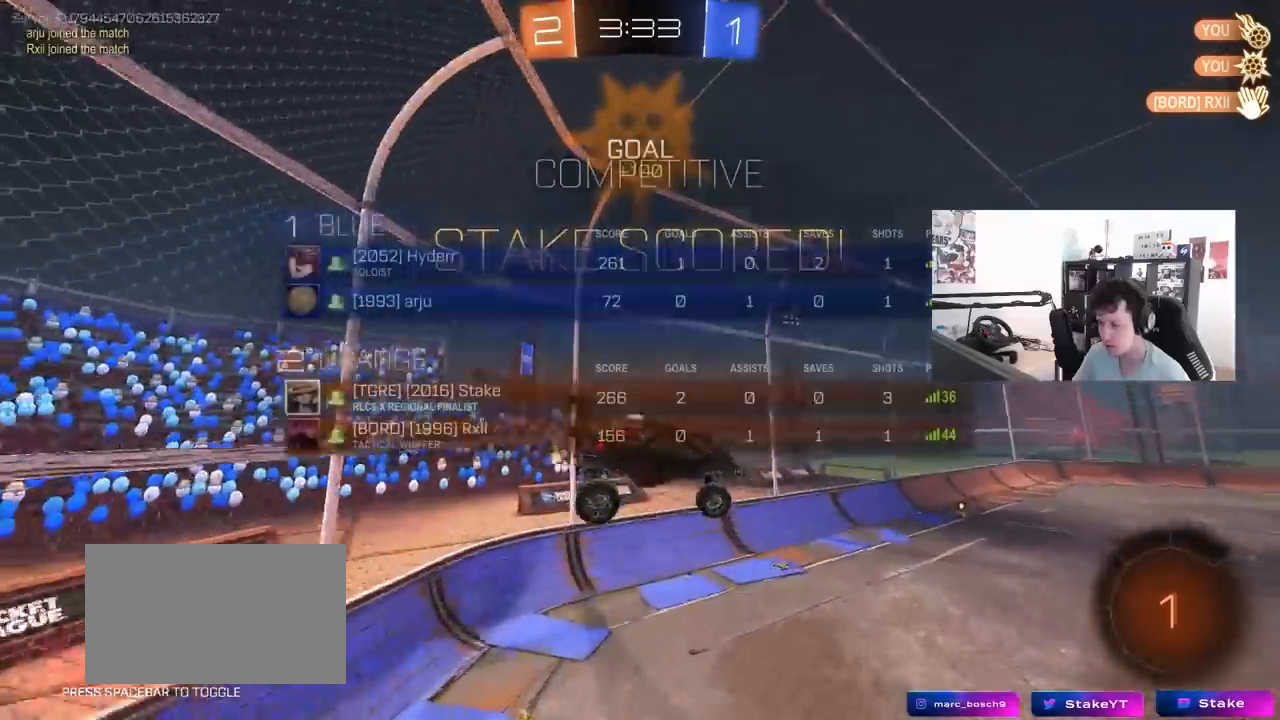
{"keys": ["d", "s", "shift"], "mouse": ["left"], "mouse_move": "still", "events": [[67, "tab", "up"], [117, "mouse_left", "down"], [217, "w", "down"], [350, "w", "up"], [433, "d", "down"], [433, "shift", "down"], [483, "s", "down"]]}
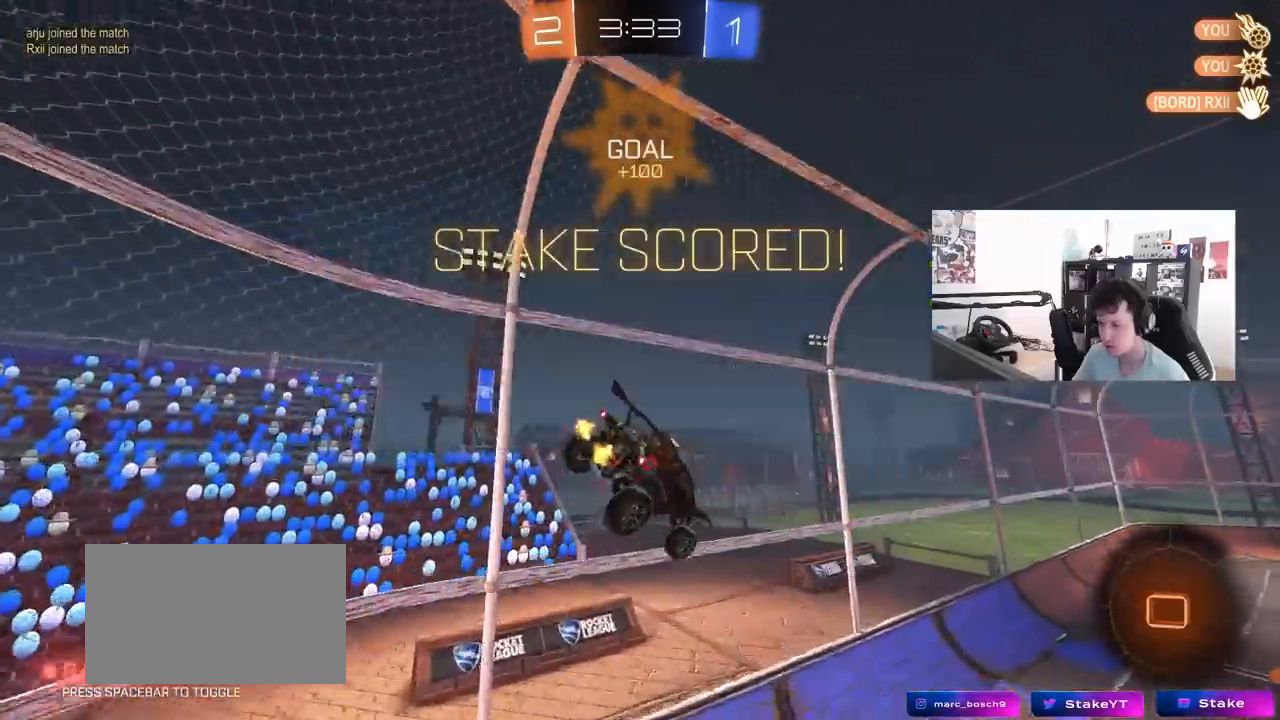
{"keys": ["d", "w"], "mouse": [], "mouse_move": "still", "events": [[83, "mouse_left", "up"], [133, "d", "up"], [183, "s", "up"], [183, "shift", "up"], [417, "d", "down"], [483, "w", "down"]]}
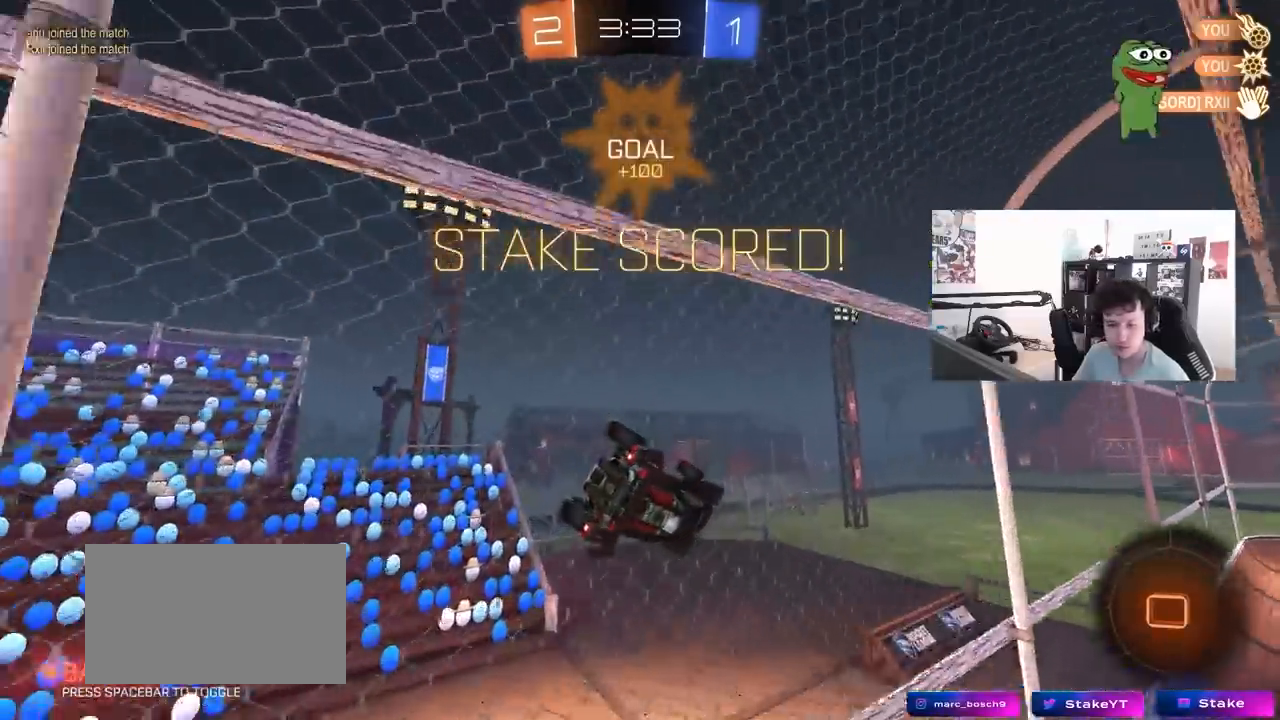
{"keys": ["a"], "mouse": ["left", "right"], "mouse_move": "still", "events": [[200, "d", "up"], [333, "a", "down"], [383, "mouse_left", "down"], [433, "mouse_right", "down"], [433, "w", "up"]]}
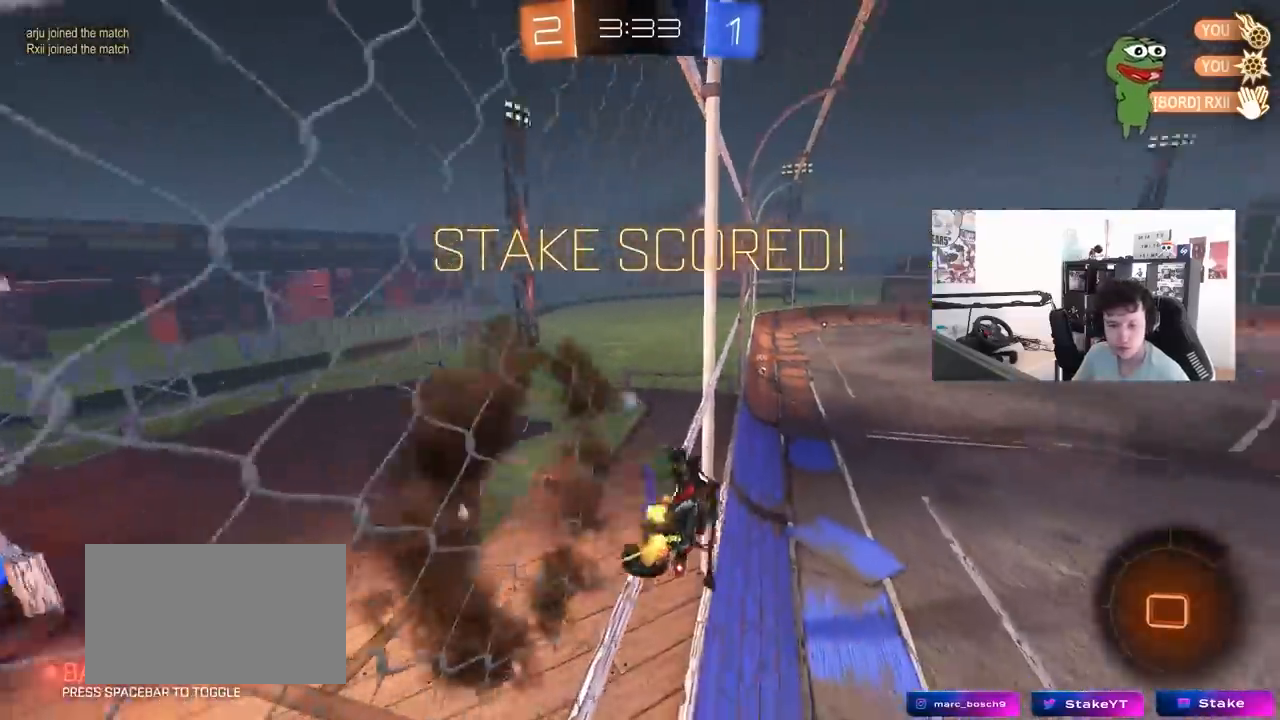
{"keys": [], "mouse": [], "mouse_move": "still", "events": [[17, "s", "down"], [17, "shift", "down"], [167, "mouse_left", "up"], [167, "mouse_right", "up"], [200, "s", "up"], [250, "a", "up"], [250, "shift", "up"], [300, "d", "down"], [400, "d", "up"]]}
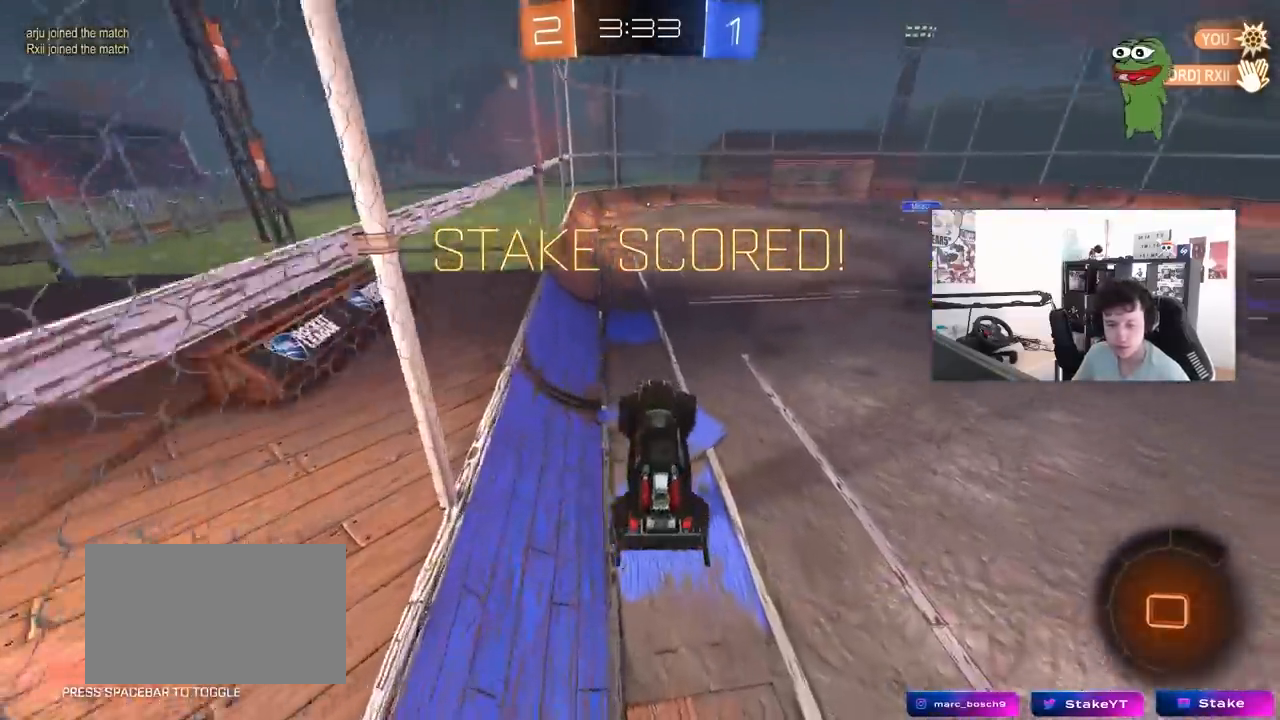
{"keys": ["w"], "mouse": ["right"], "mouse_move": "still", "events": [[267, "w", "down"], [417, "mouse_right", "down"]]}
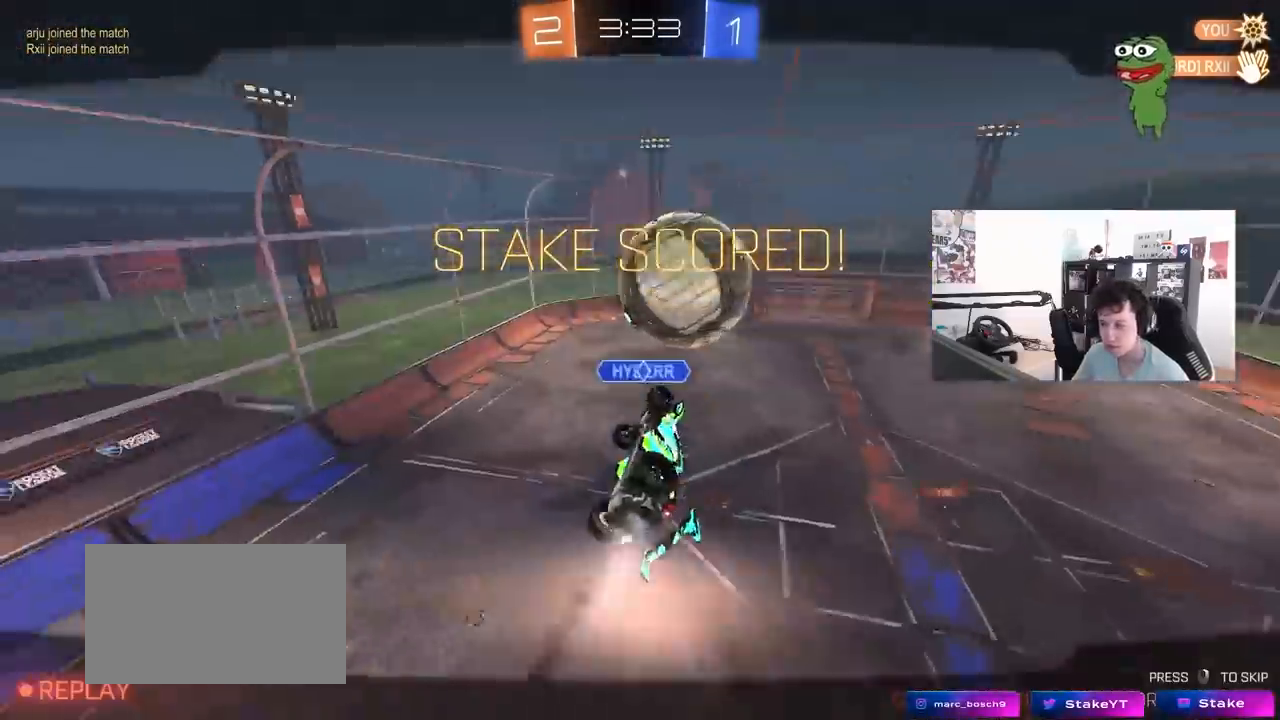
{"keys": [], "mouse": [], "mouse_move": "still", "events": [[50, "mouse_right", "up"], [150, "w", "up"]]}
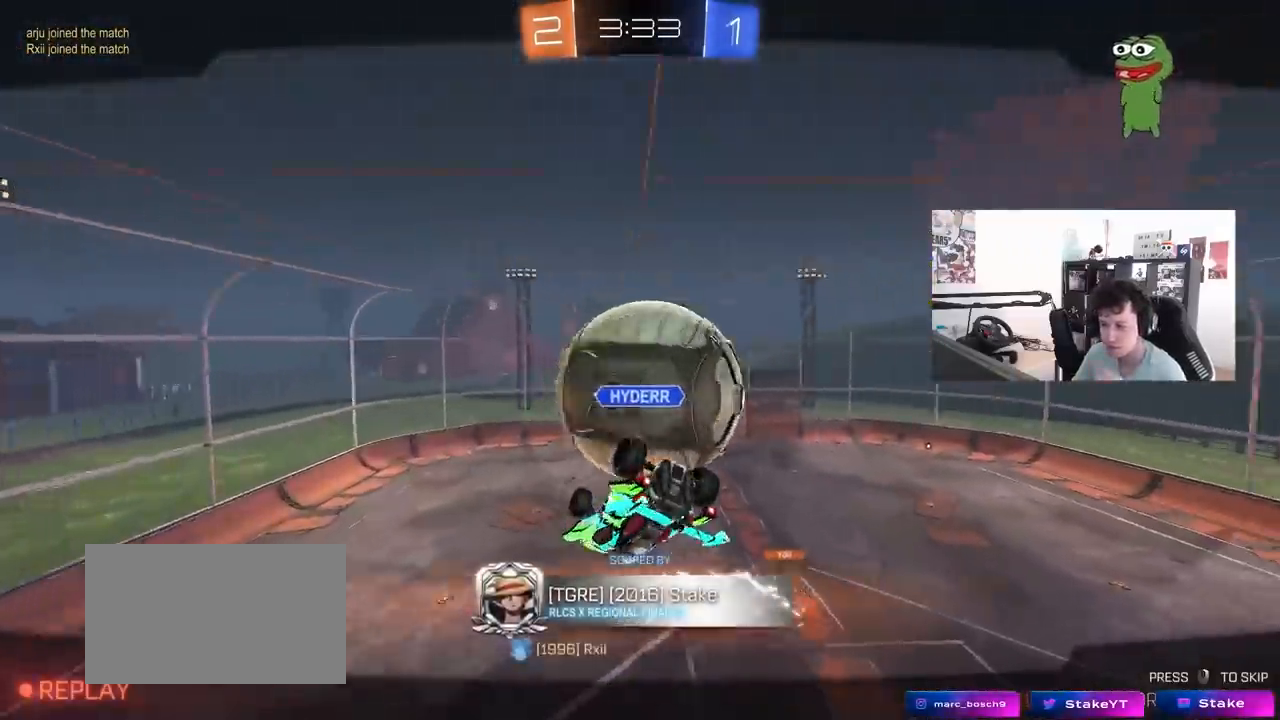
{"keys": [], "mouse": [], "mouse_move": "still", "events": []}
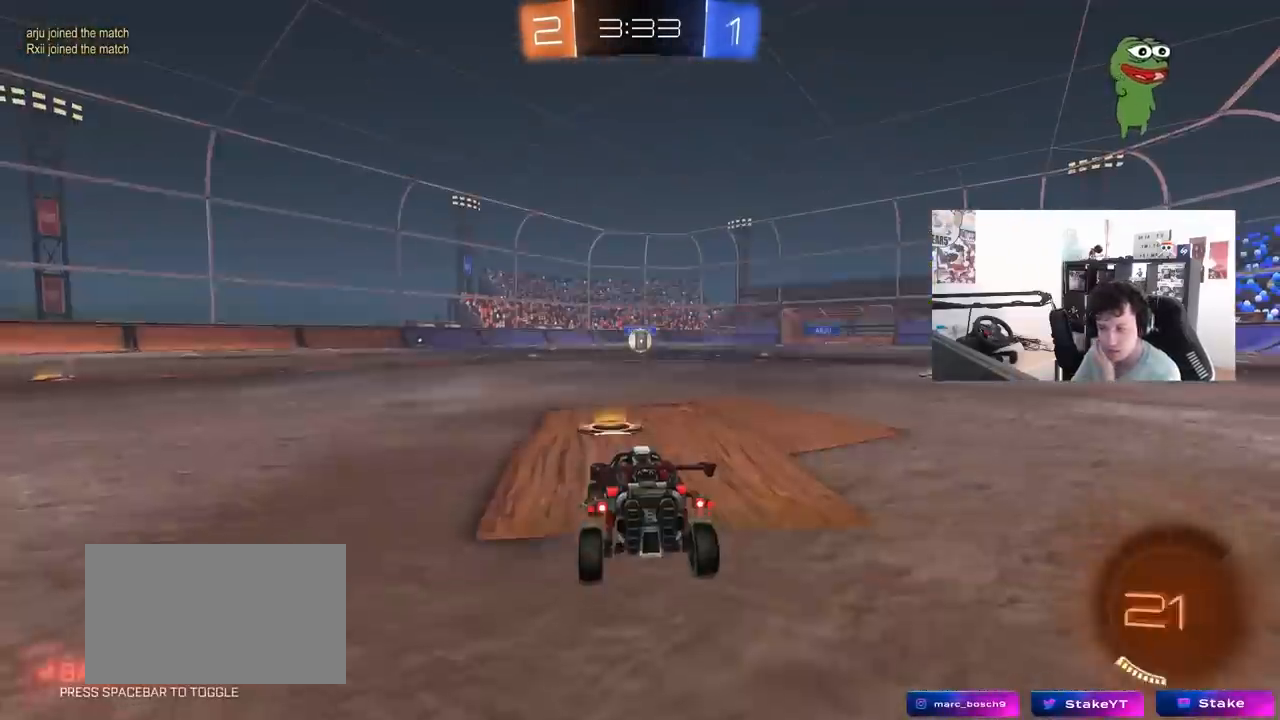
{"keys": [], "mouse": [], "mouse_move": "still", "events": []}
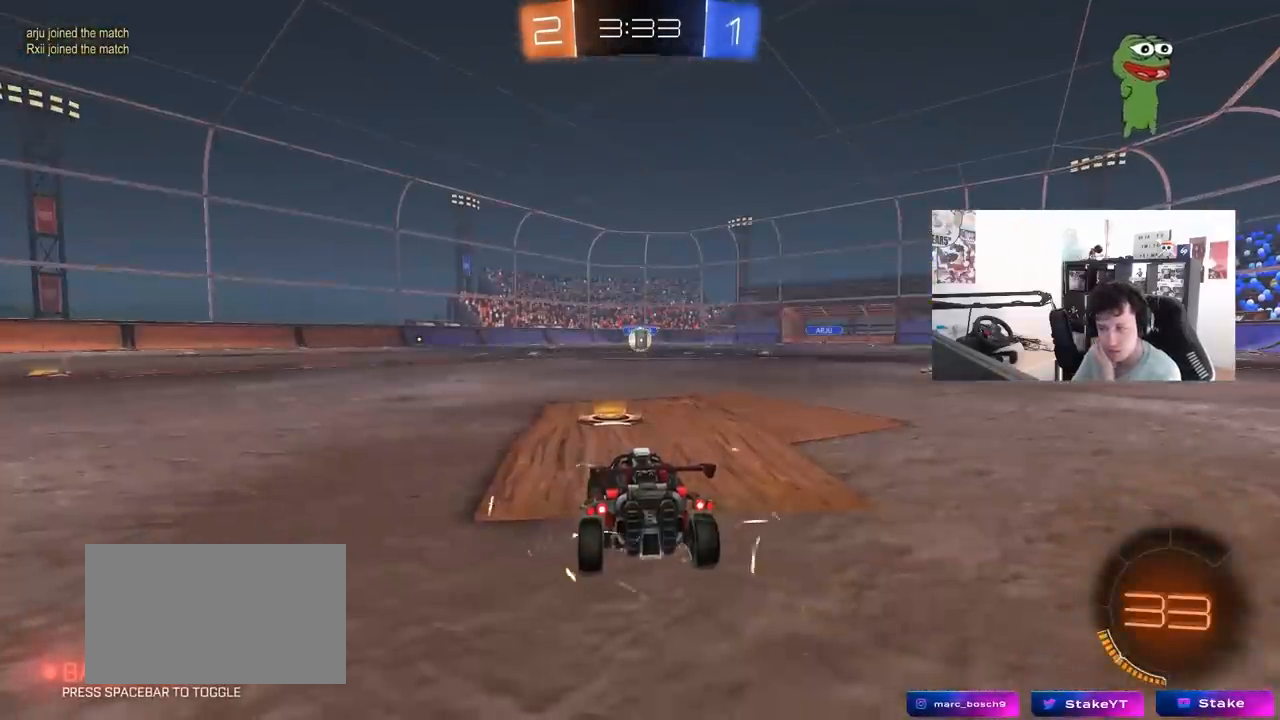
{"keys": [], "mouse": [], "mouse_move": "still", "events": []}
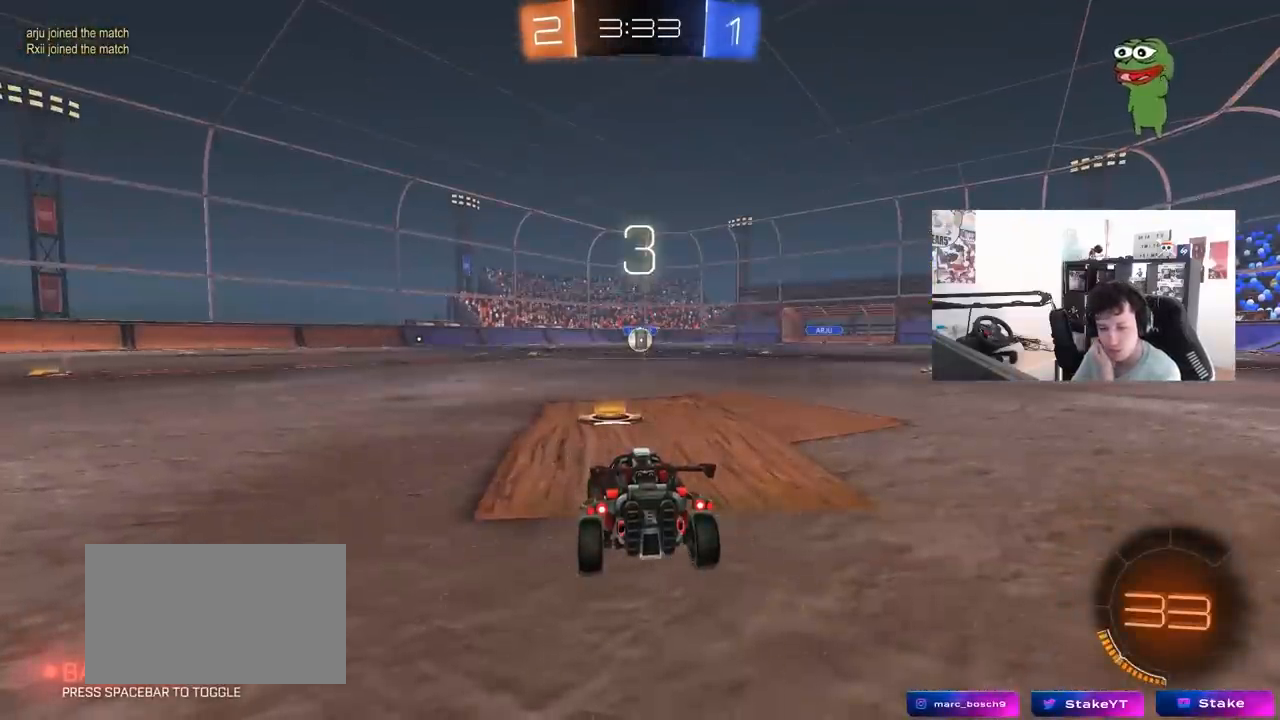
{"keys": [], "mouse": [], "mouse_move": "still", "events": []}
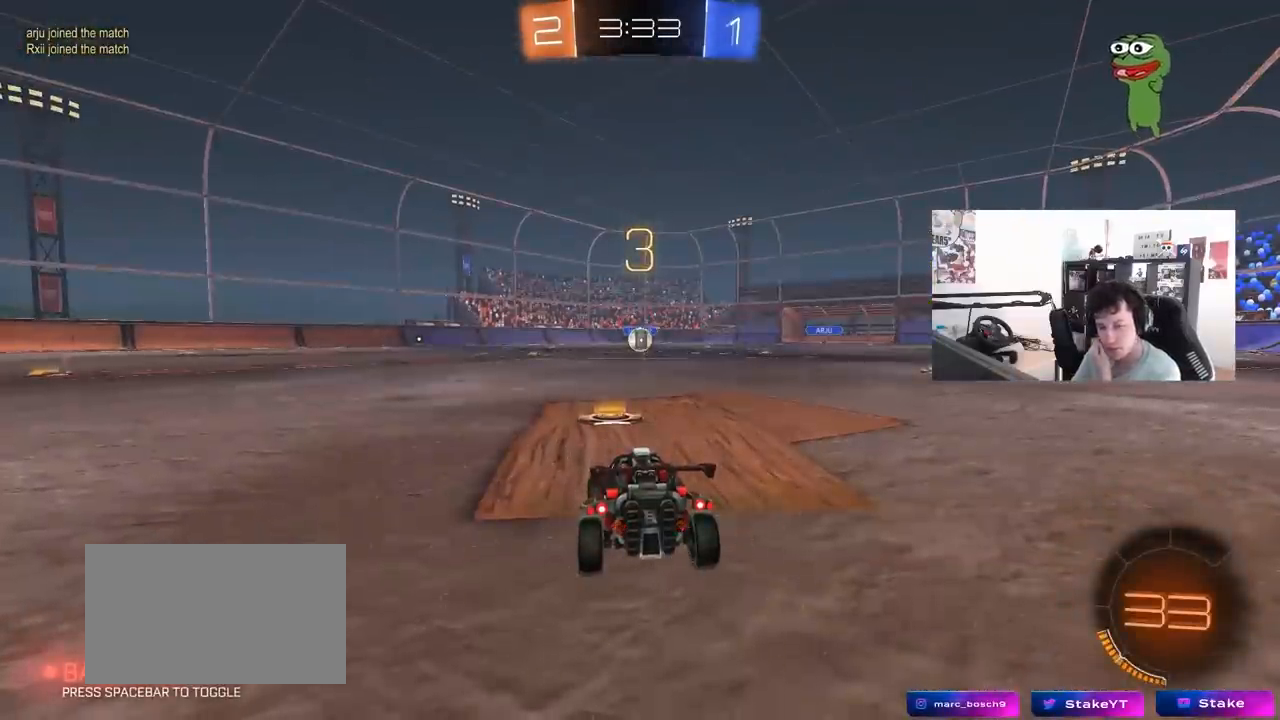
{"keys": [], "mouse": ["left"], "mouse_move": "up-right", "events": [[183, "mouse_wheel", "down"], [317, "mouse_wheel", "up"], [450, "mouse_left", "down"]]}
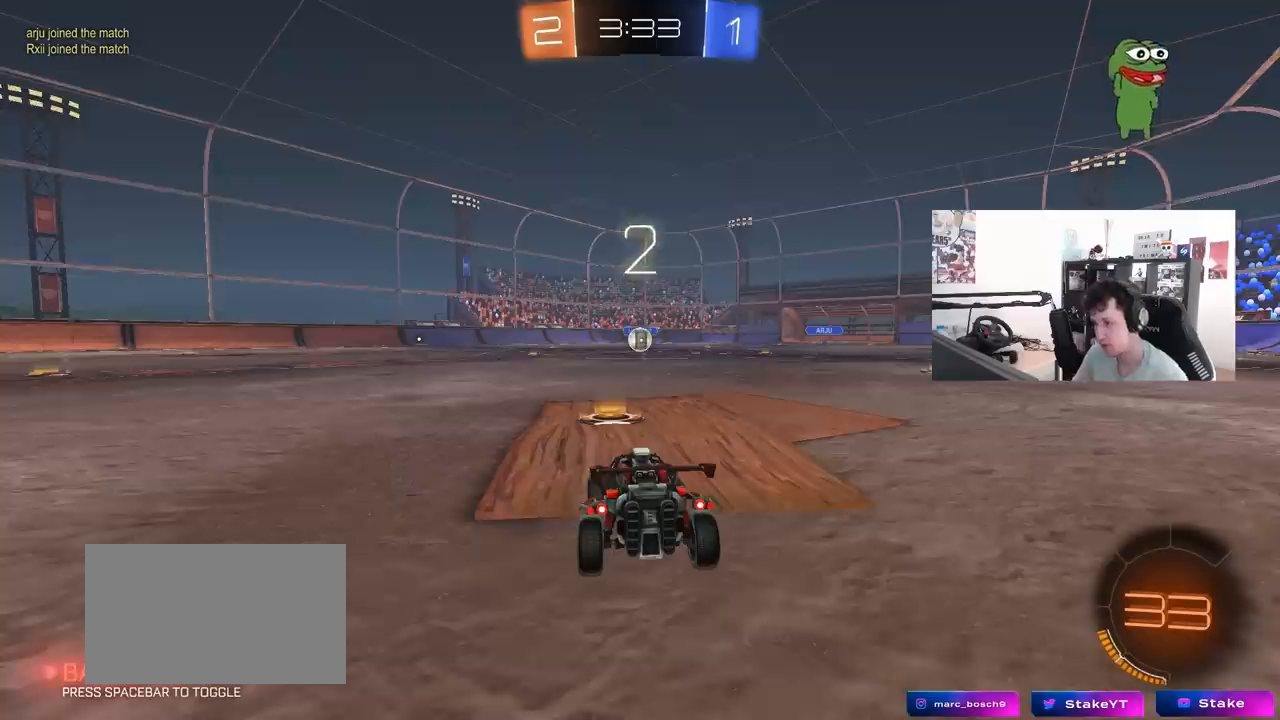
{"keys": ["space", "tab"], "mouse": ["left"], "mouse_move": "down-right", "events": [[50, "space", "down"], [150, "space", "up"], [283, "tab", "down"], [383, "space", "down"]]}
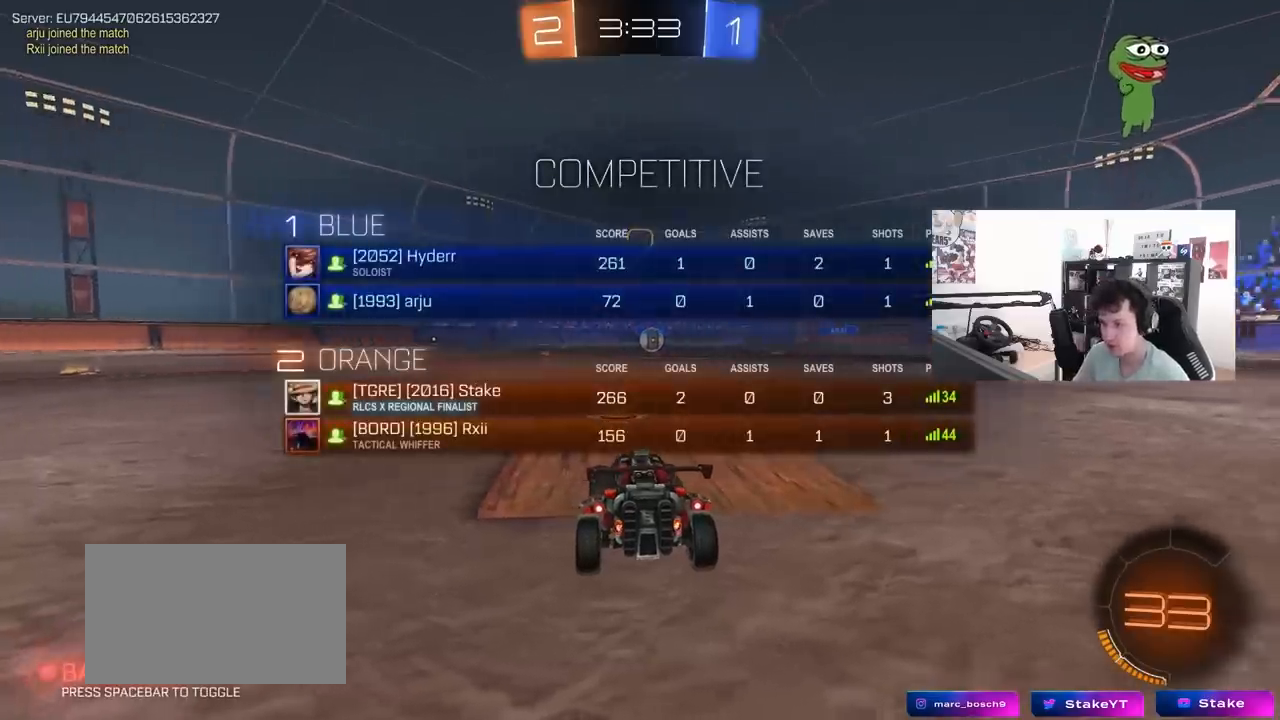
{"keys": ["tab", "w"], "mouse": ["left"], "mouse_move": "left", "events": [[17, "space", "up"], [167, "w", "down"]]}
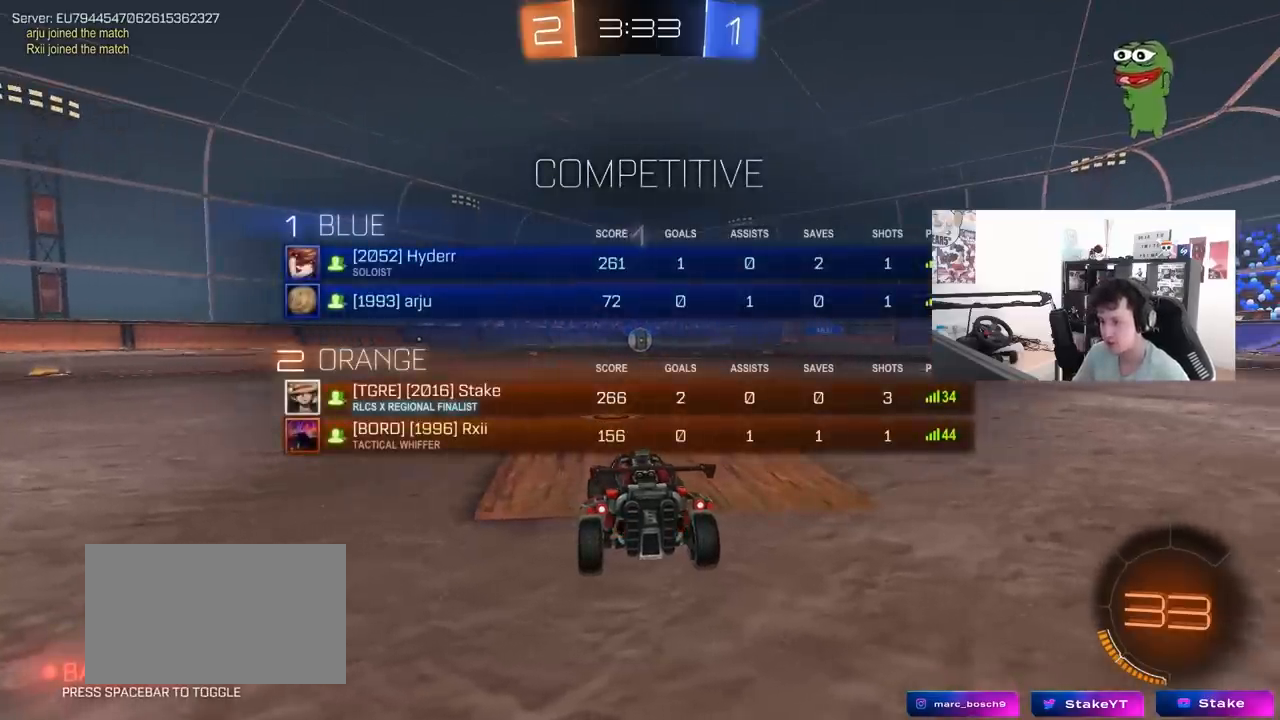
{"keys": ["w"], "mouse": ["left"], "mouse_move": "left", "events": [[83, "tab", "up"]]}
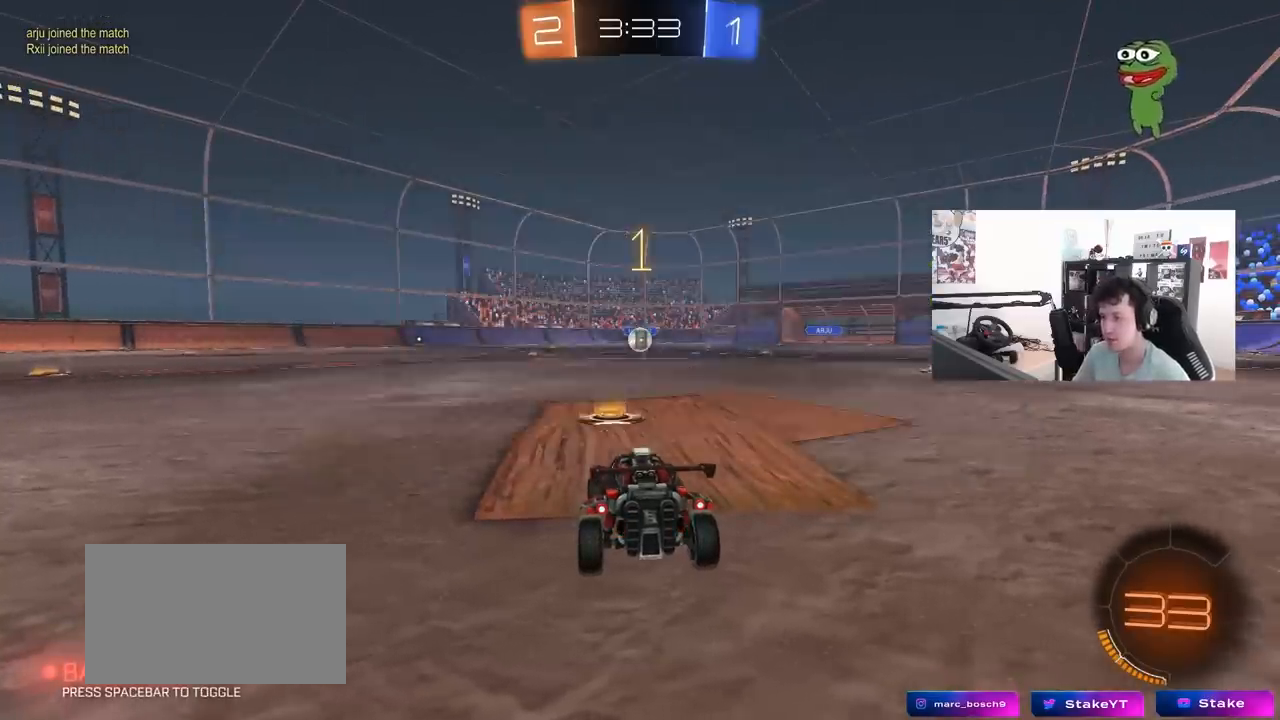
{"keys": ["w"], "mouse": ["left"], "mouse_move": "right", "events": []}